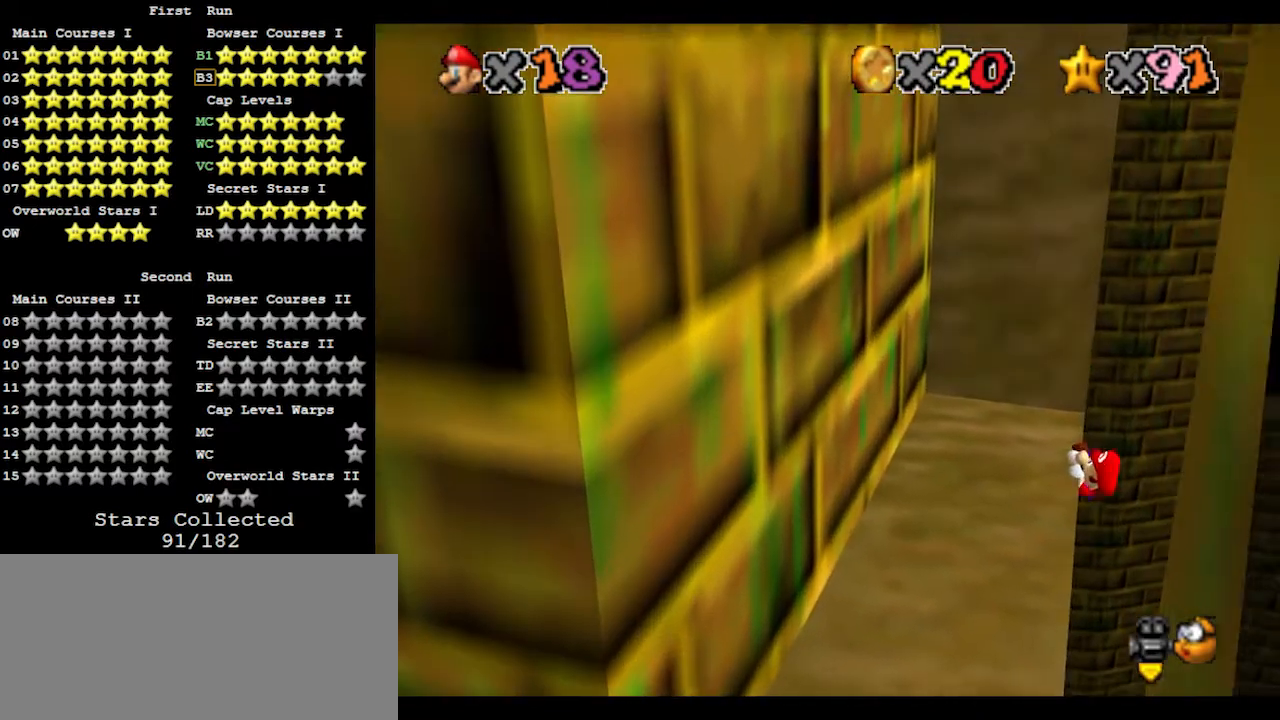
Gameplay with a controller (Nintendo layout); each line is a JSON object with the inputs held at the frame after it. "events" lists button and stick changes between this image and that frame as [ms after this image, input, new state], when the widget could be followed in between. Not read: L3 R3.
{"buttons": [], "left_stick": "center", "events": []}
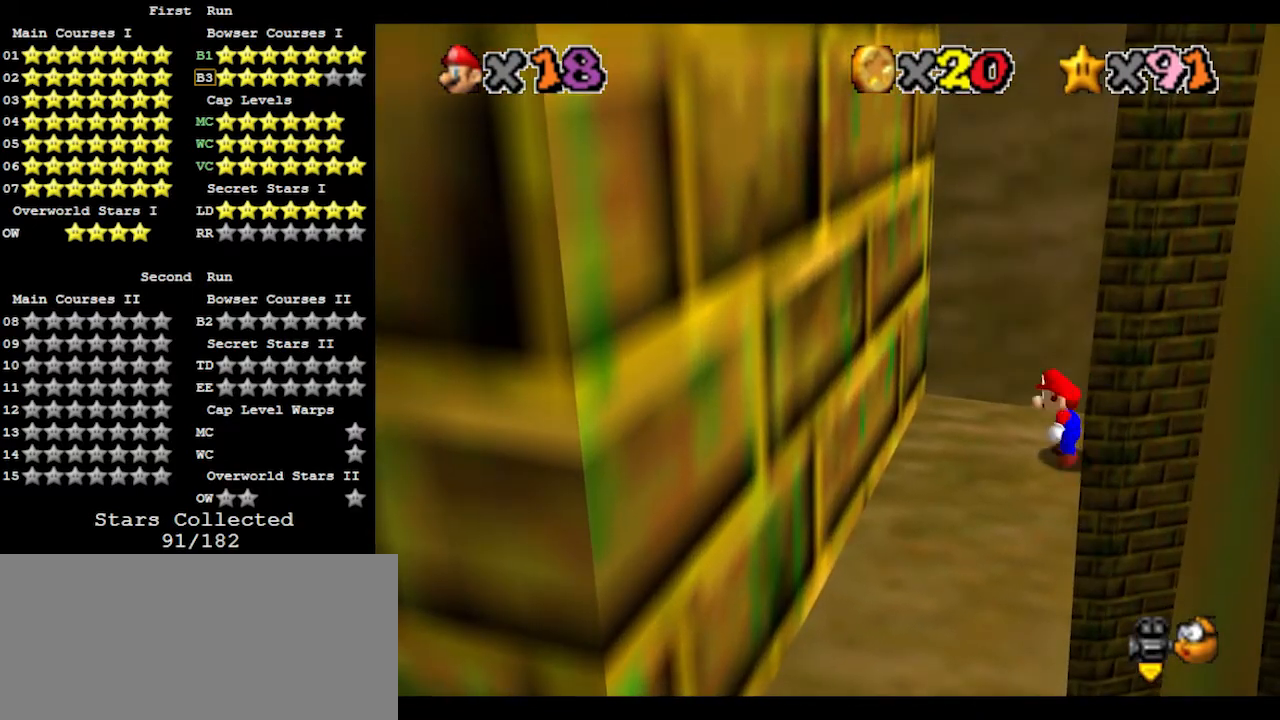
{"buttons": ["A"], "left_stick": "down", "events": [[33, "A", "down"], [100, "left_stick", "down-right"], [367, "left_stick", "down"]]}
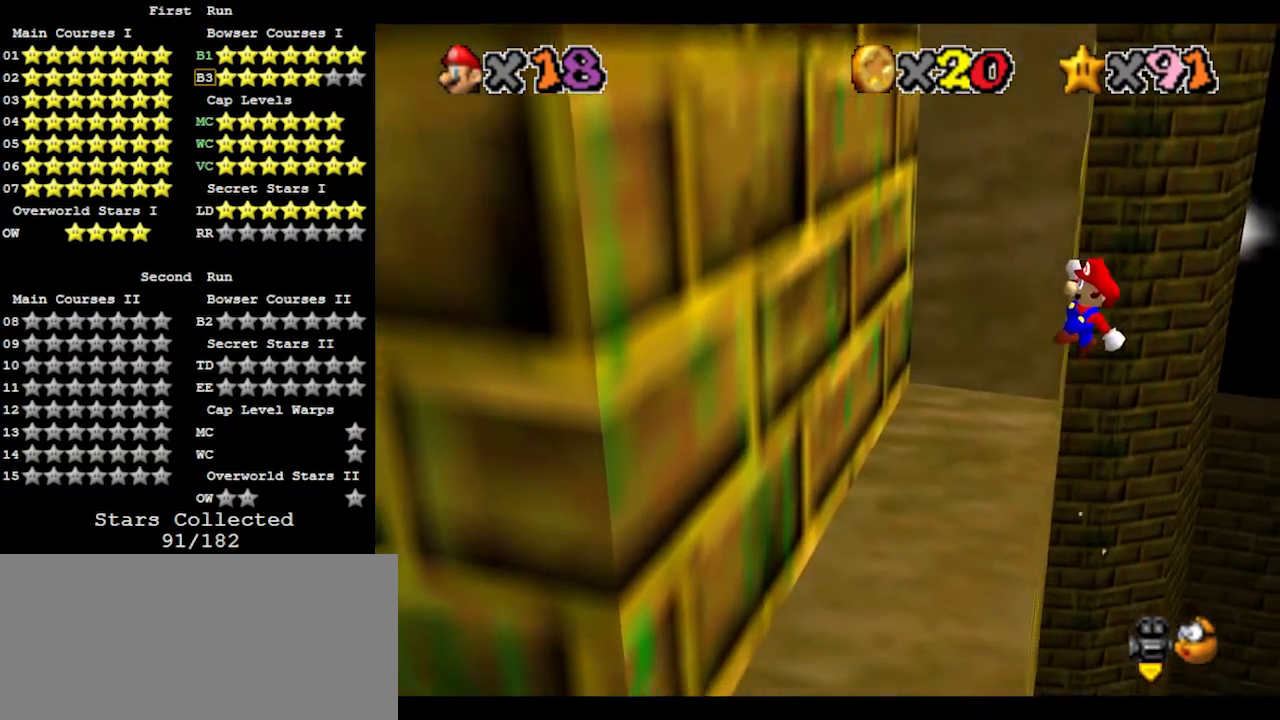
{"buttons": [], "left_stick": "left", "events": [[33, "left_stick", "down-left"], [333, "left_stick", "left"], [367, "A", "up"]]}
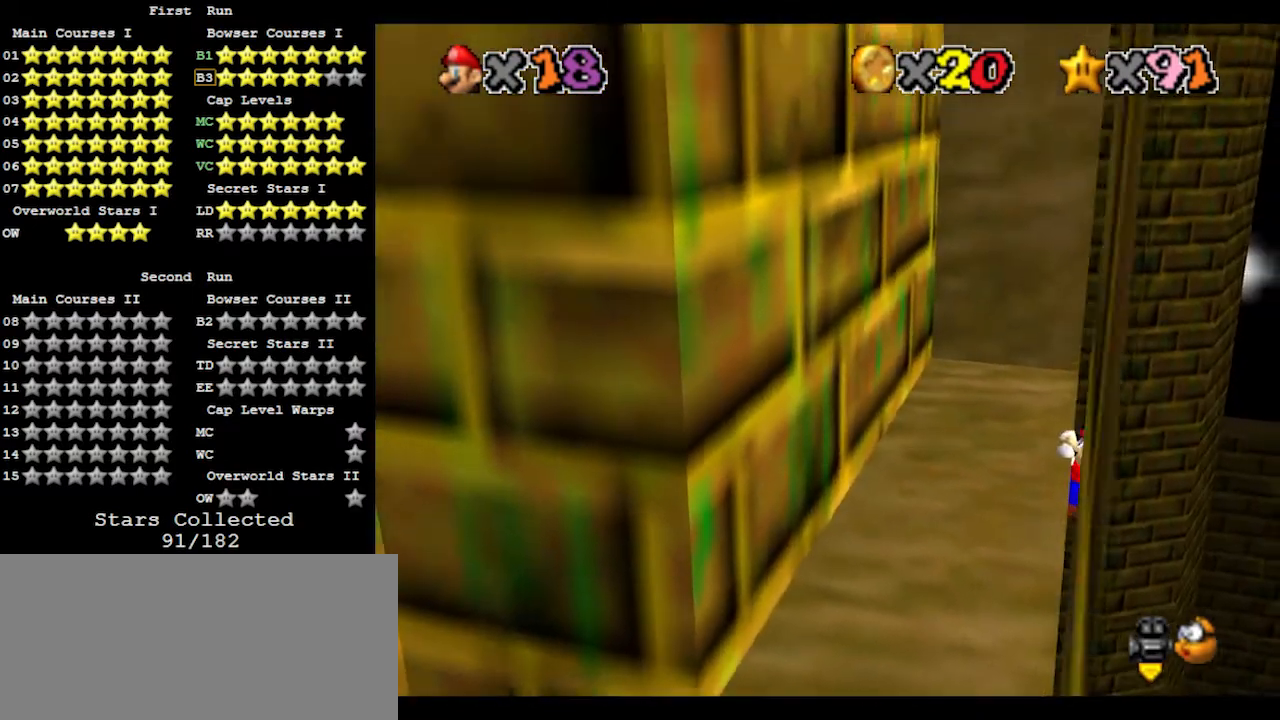
{"buttons": [], "left_stick": "center", "events": [[367, "left_stick", "center"]]}
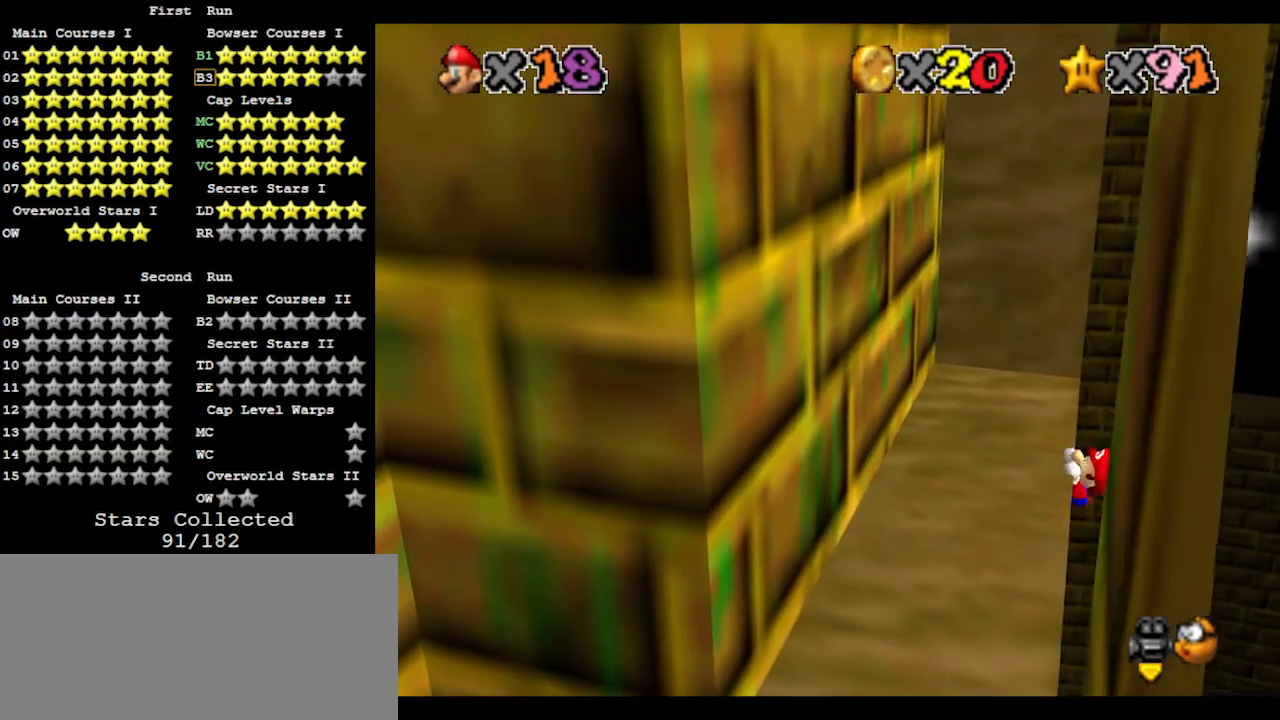
{"buttons": [], "left_stick": "center", "events": []}
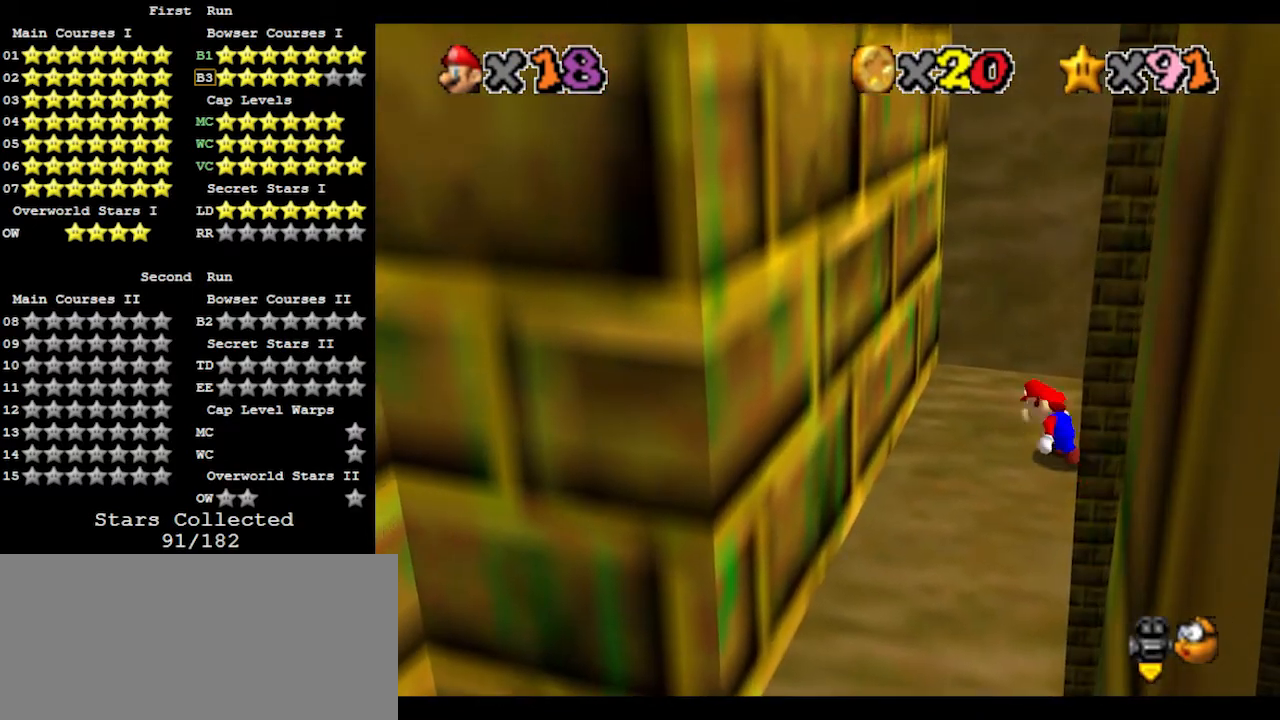
{"buttons": ["A"], "left_stick": "down", "events": [[100, "A", "down"], [167, "left_stick", "down-right"], [467, "left_stick", "down"]]}
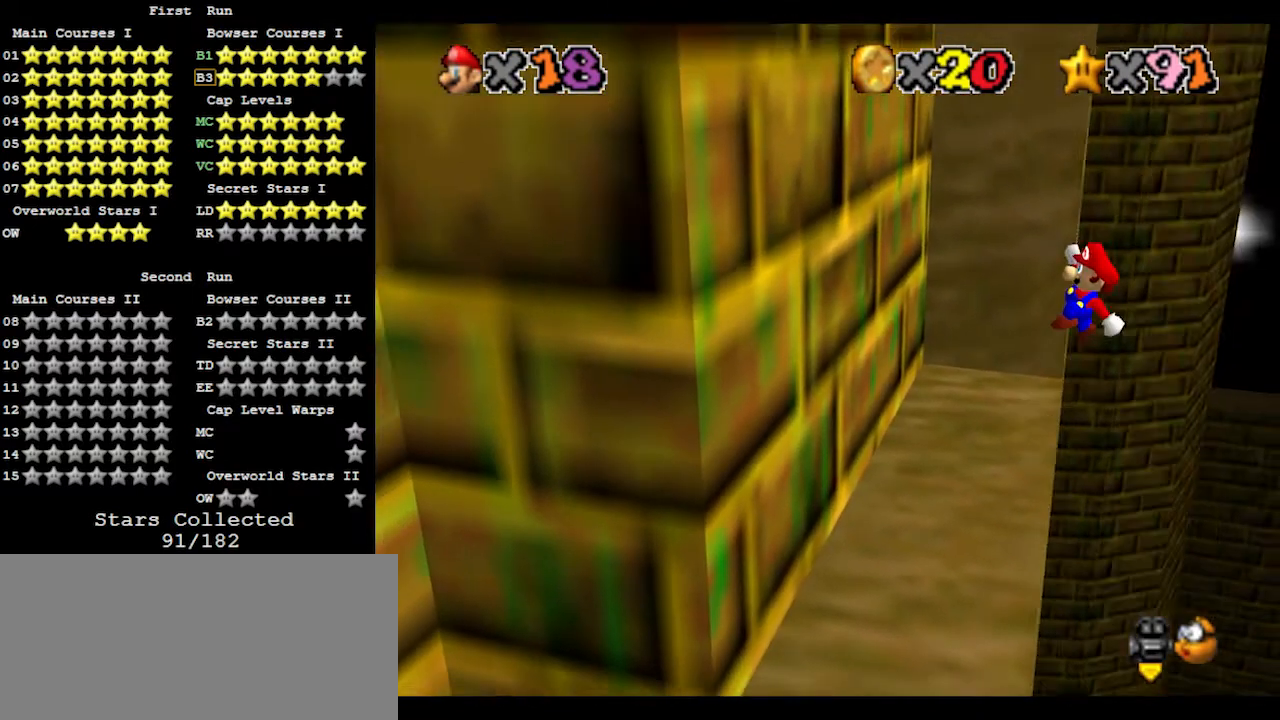
{"buttons": ["A"], "left_stick": "left", "events": [[133, "left_stick", "down-left"], [400, "left_stick", "left"]]}
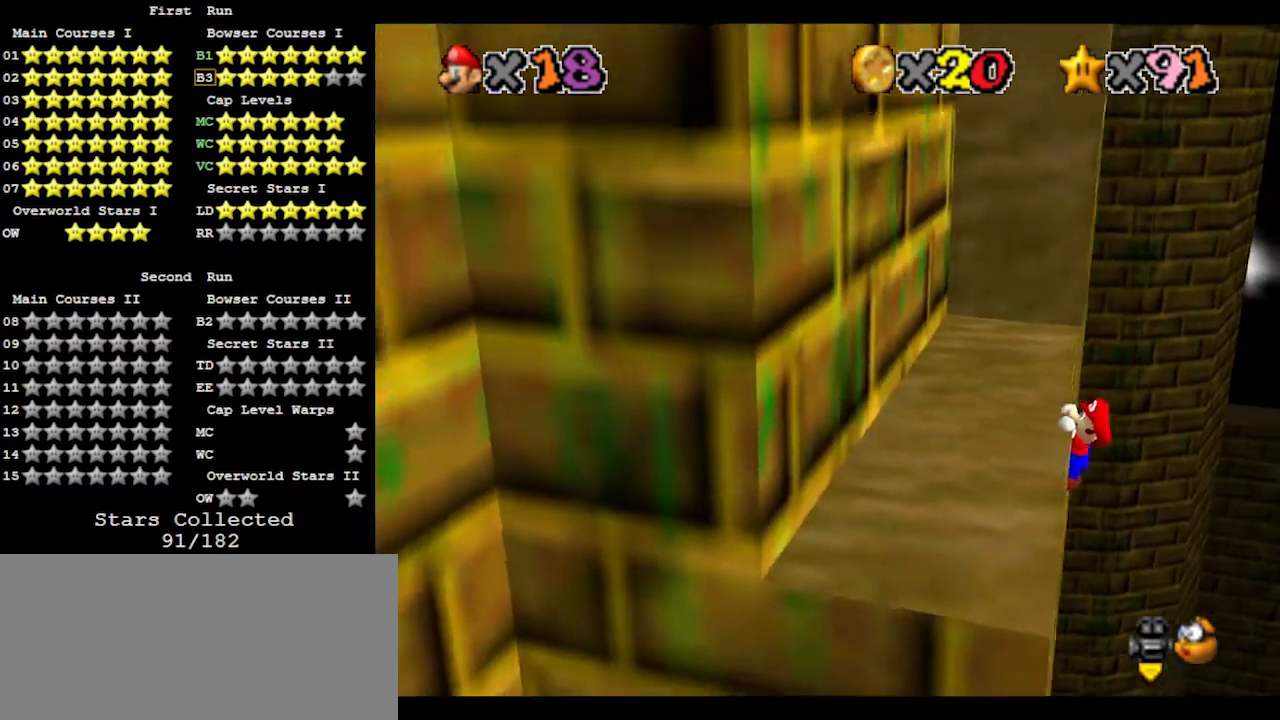
{"buttons": [], "left_stick": "center", "events": [[33, "A", "up"], [433, "left_stick", "center"]]}
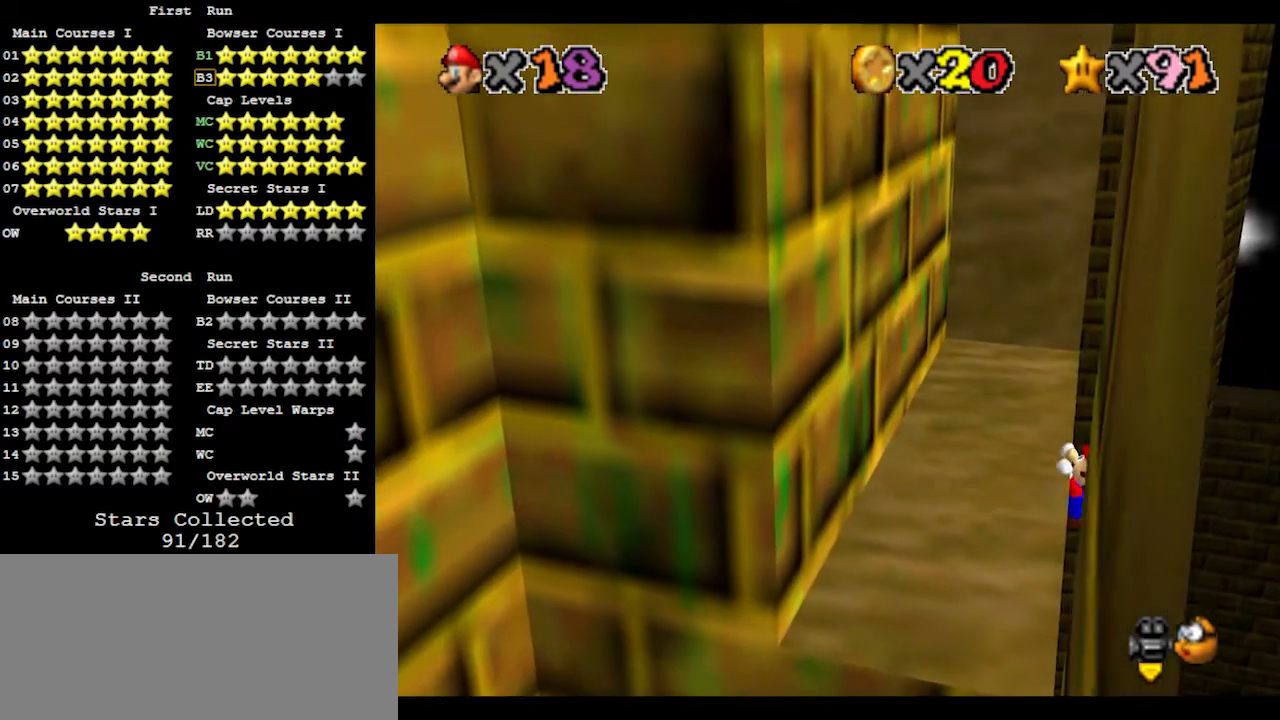
{"buttons": [], "left_stick": "center", "events": []}
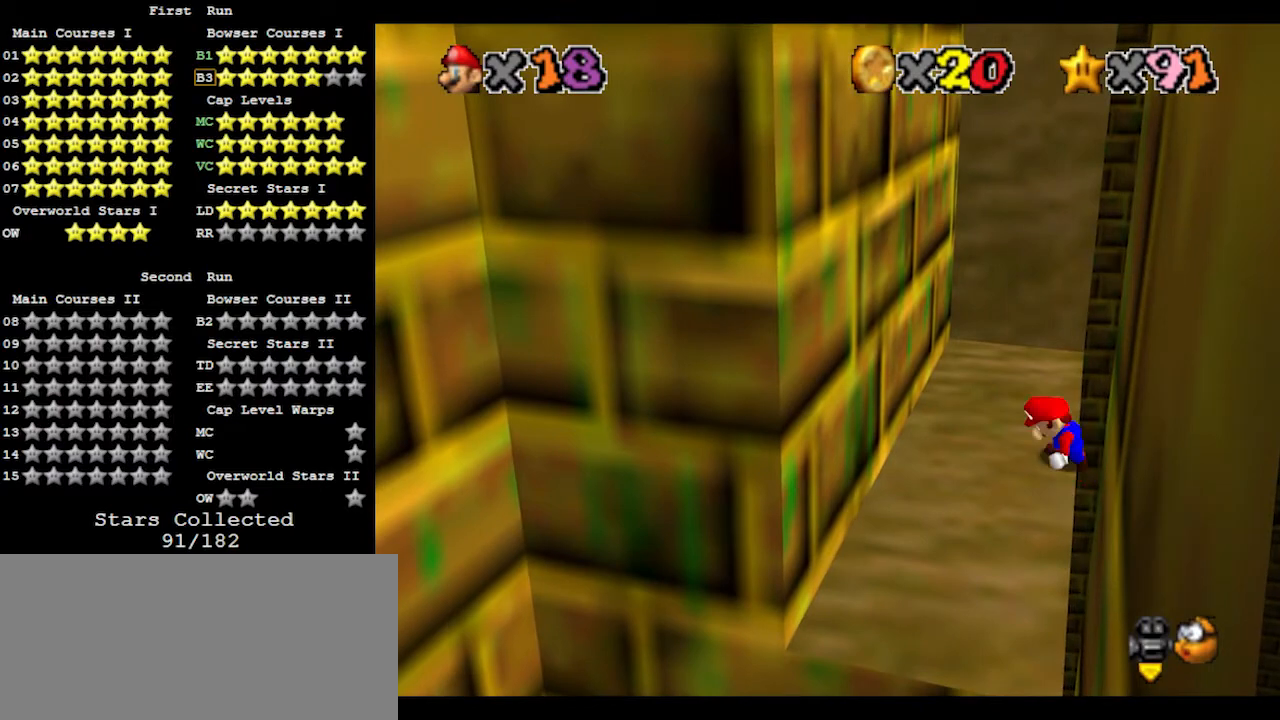
{"buttons": ["A"], "left_stick": "down", "events": [[200, "A", "down"], [300, "left_stick", "down-right"], [500, "left_stick", "down"]]}
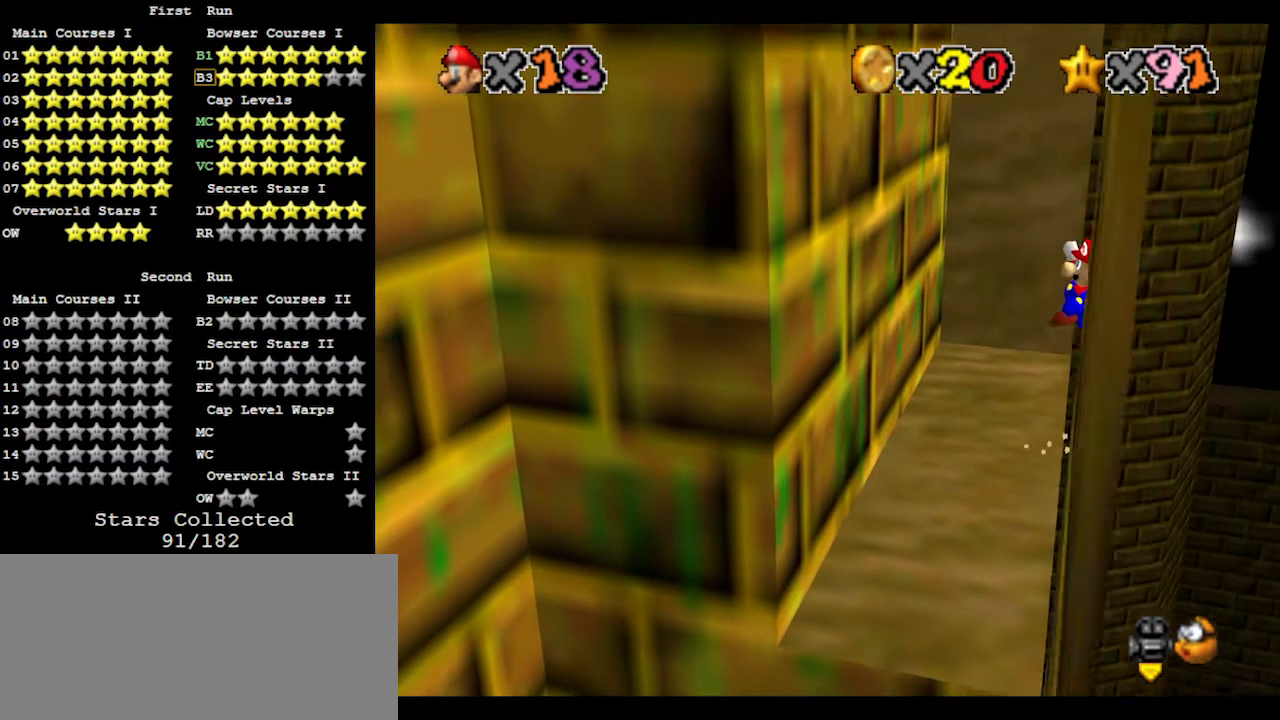
{"buttons": ["A"], "left_stick": "left", "events": [[333, "left_stick", "down-left"], [467, "left_stick", "left"]]}
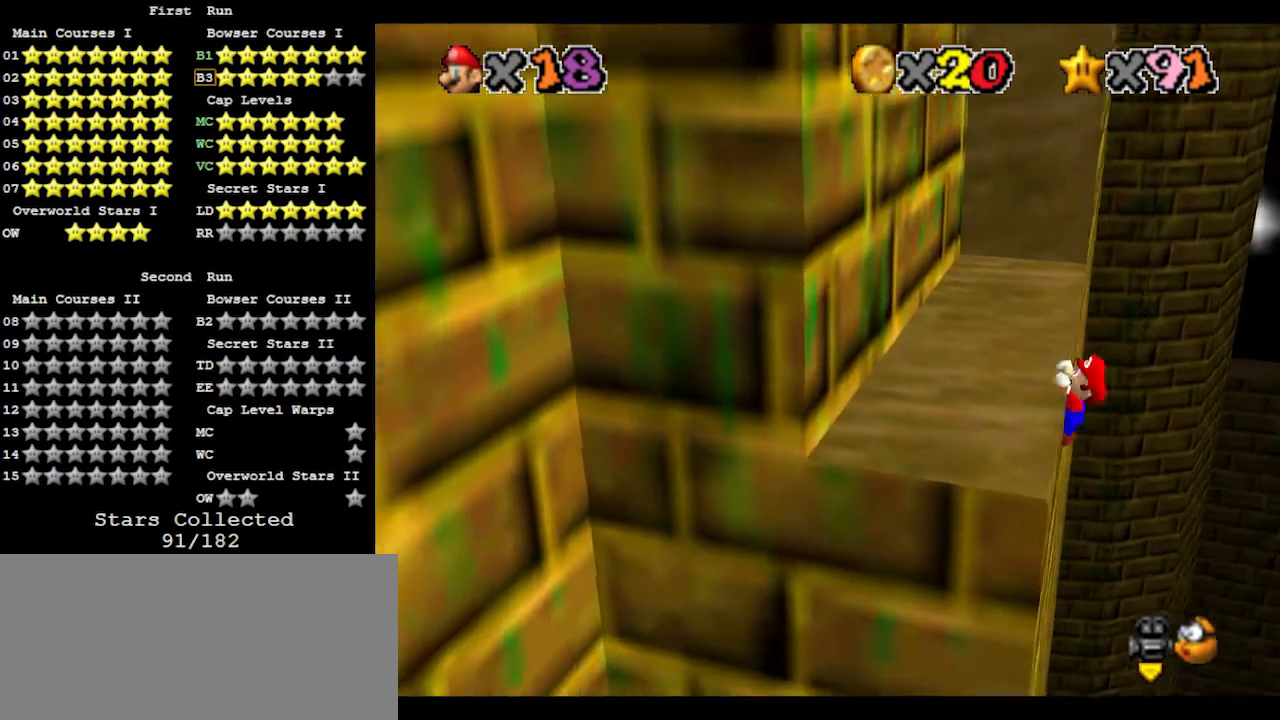
{"buttons": [], "left_stick": "left", "events": [[67, "A", "up"]]}
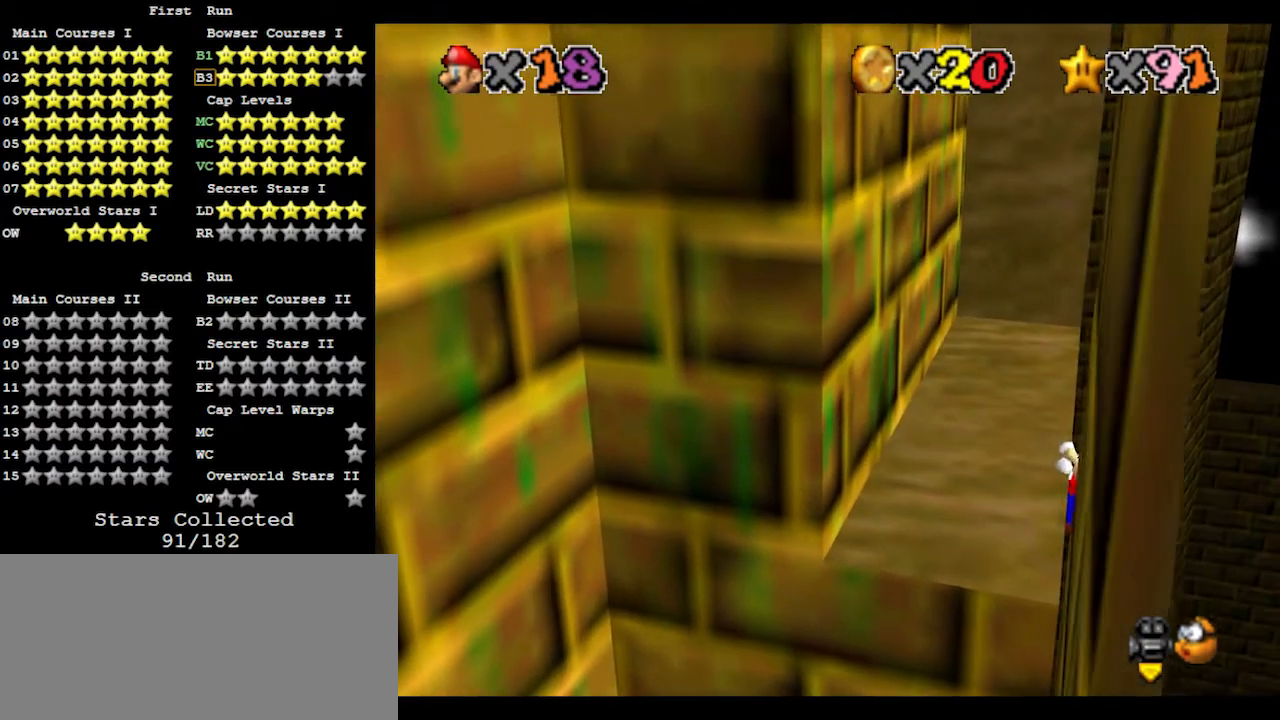
{"buttons": [], "left_stick": "center", "events": [[67, "left_stick", "center"]]}
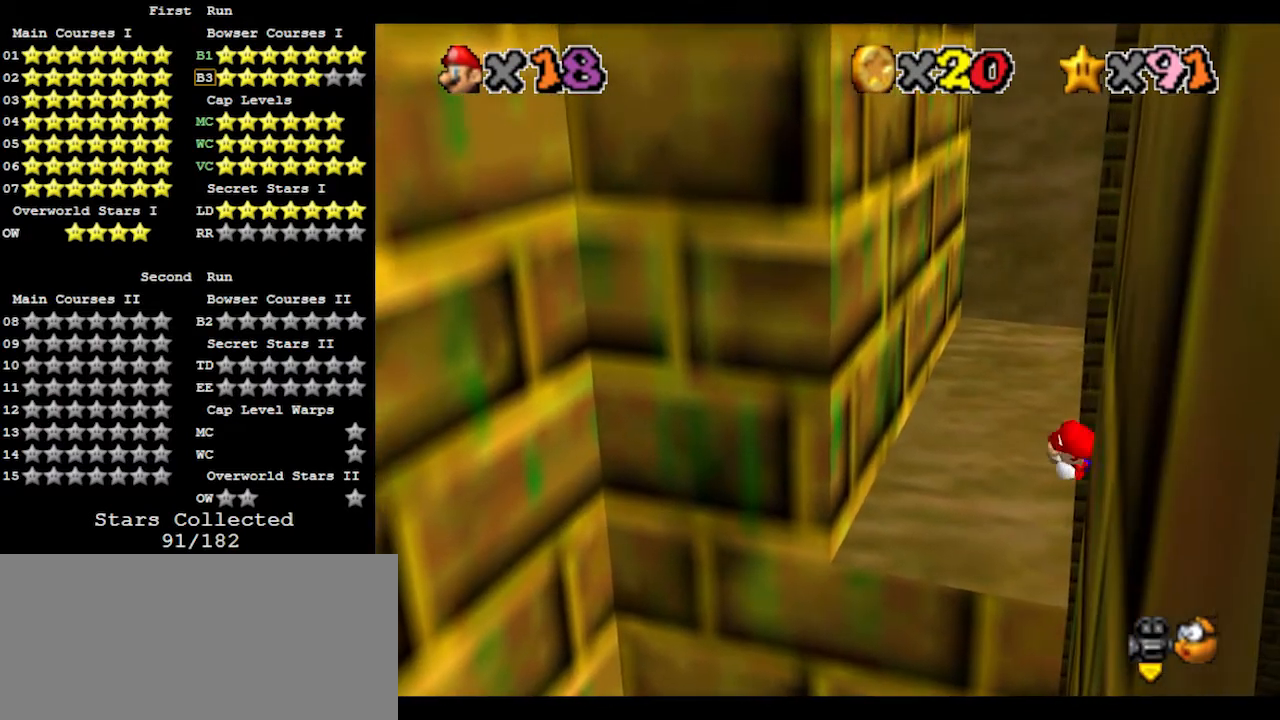
{"buttons": ["A"], "left_stick": "down-right", "events": [[267, "A", "down"], [400, "left_stick", "down-right"]]}
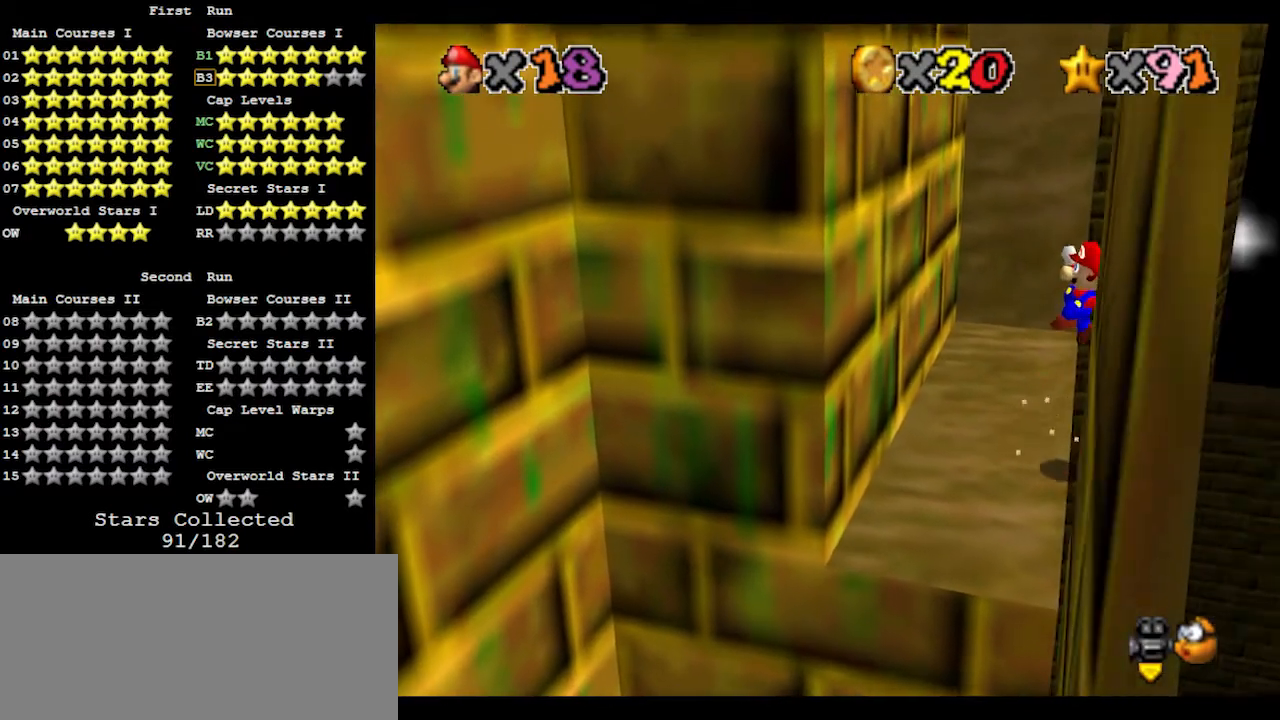
{"buttons": ["A"], "left_stick": "left", "events": [[100, "left_stick", "down"], [500, "left_stick", "left"]]}
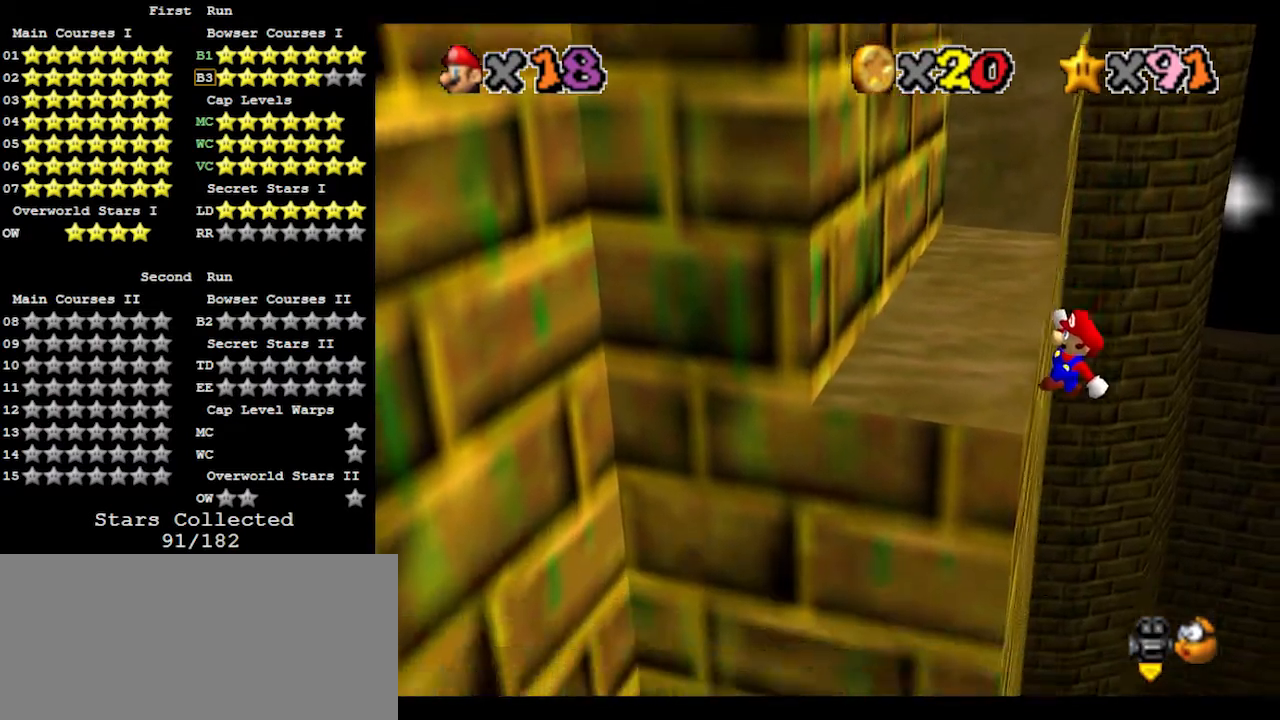
{"buttons": [], "left_stick": "left", "events": [[133, "A", "up"]]}
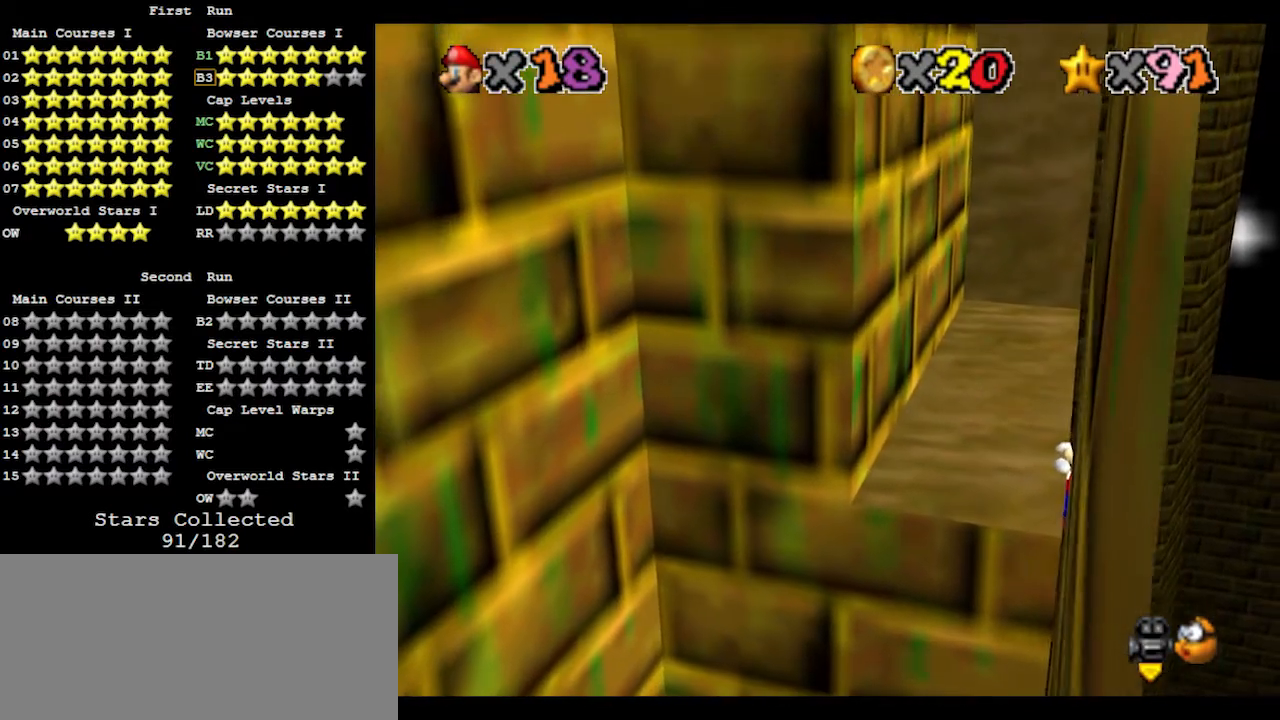
{"buttons": [], "left_stick": "center", "events": [[133, "left_stick", "center"]]}
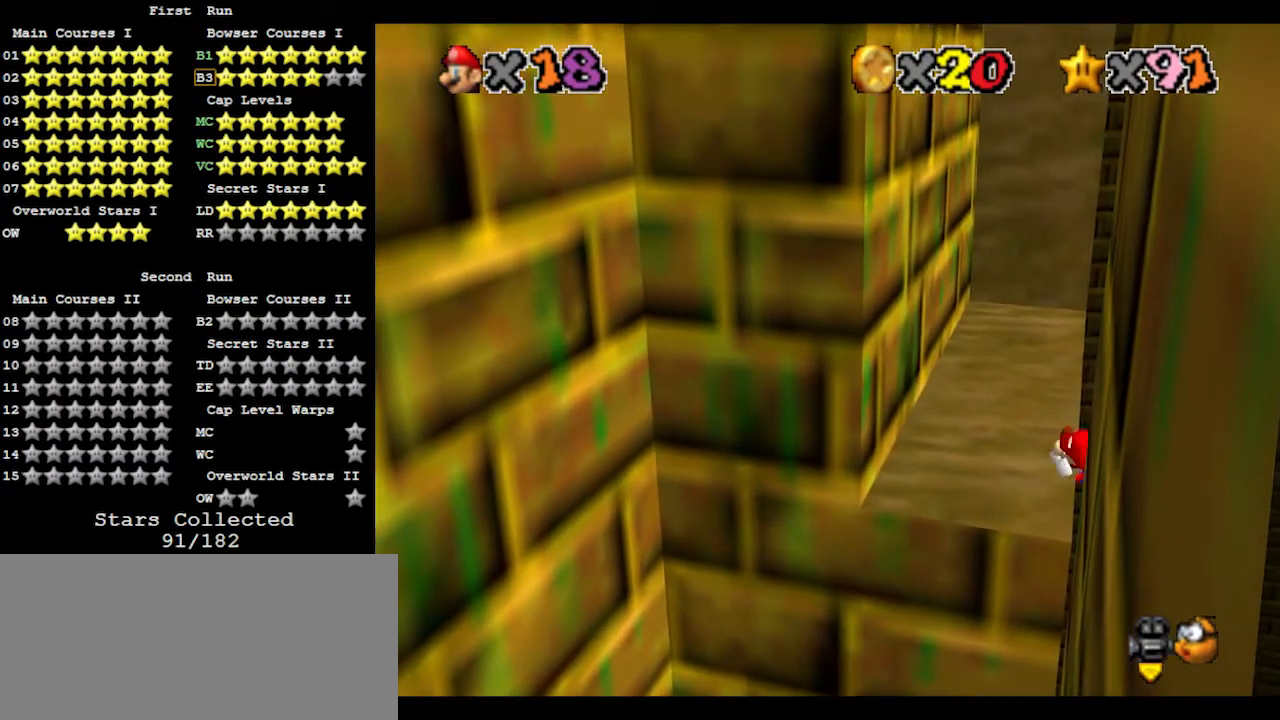
{"buttons": ["A"], "left_stick": "down-right", "events": [[400, "A", "down"], [467, "left_stick", "down-right"]]}
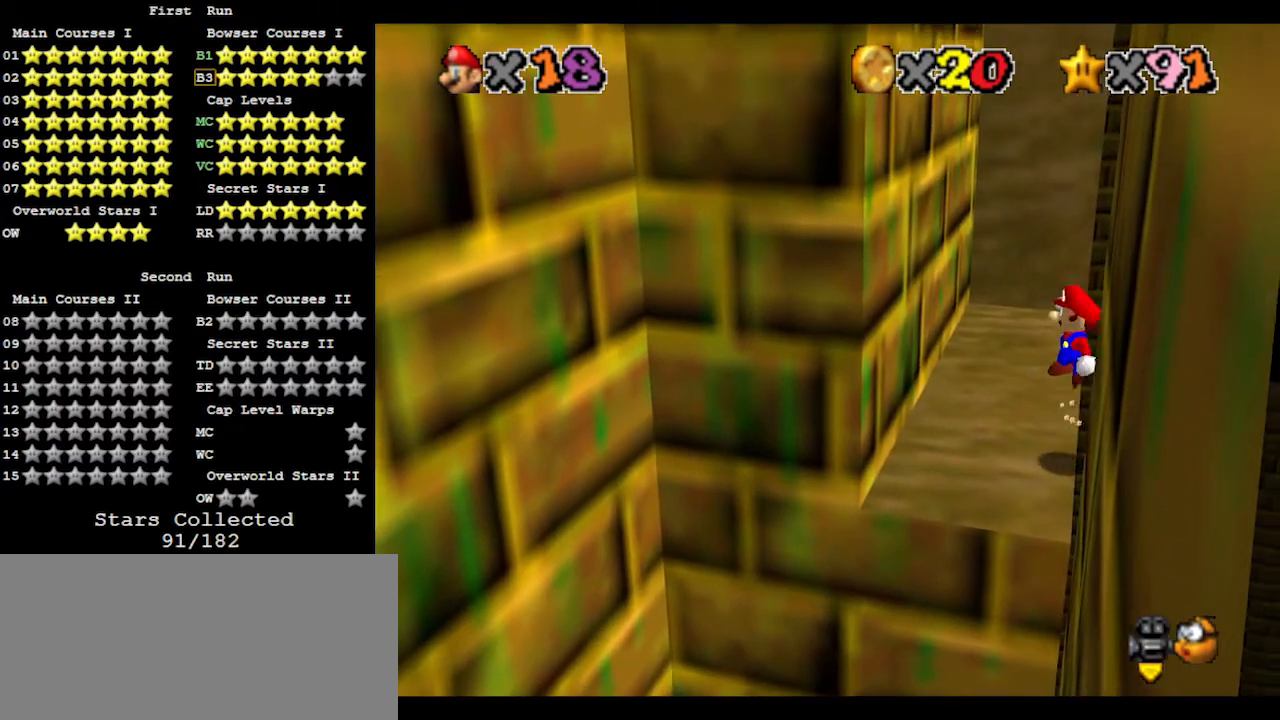
{"buttons": ["A"], "left_stick": "left", "events": [[200, "left_stick", "down"], [467, "left_stick", "left"]]}
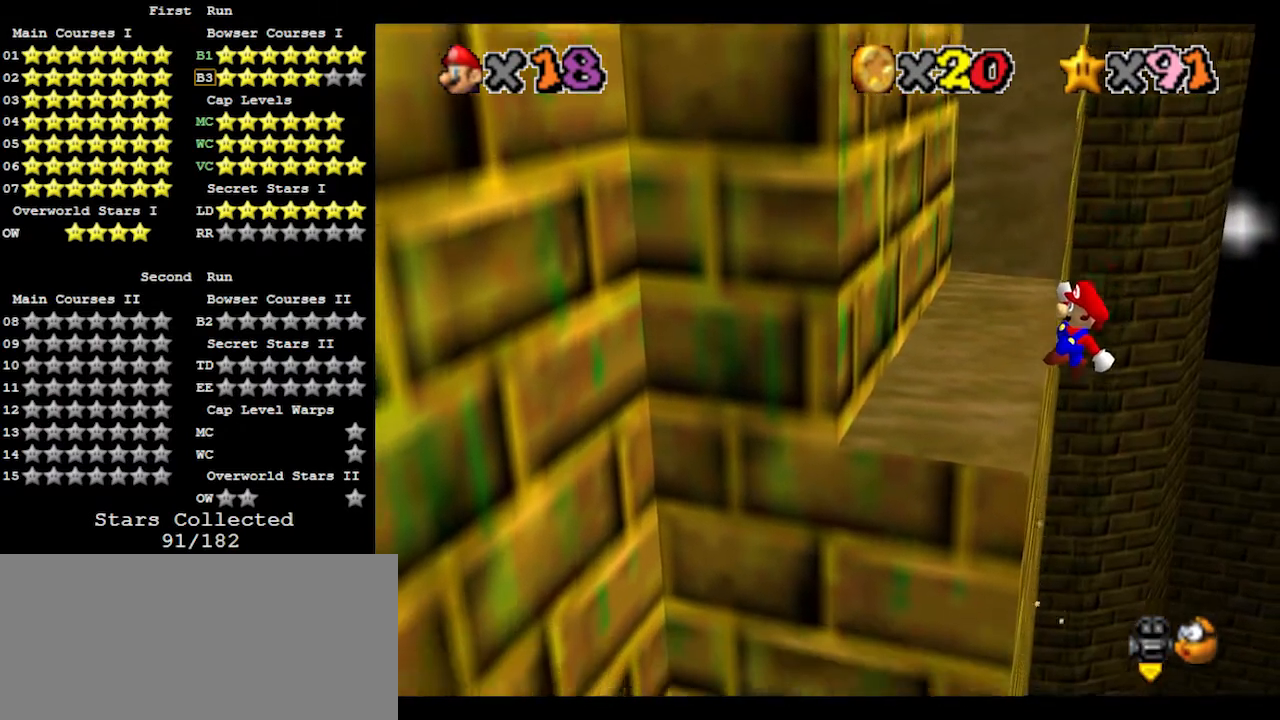
{"buttons": [], "left_stick": "center", "events": [[333, "A", "up"], [467, "left_stick", "center"]]}
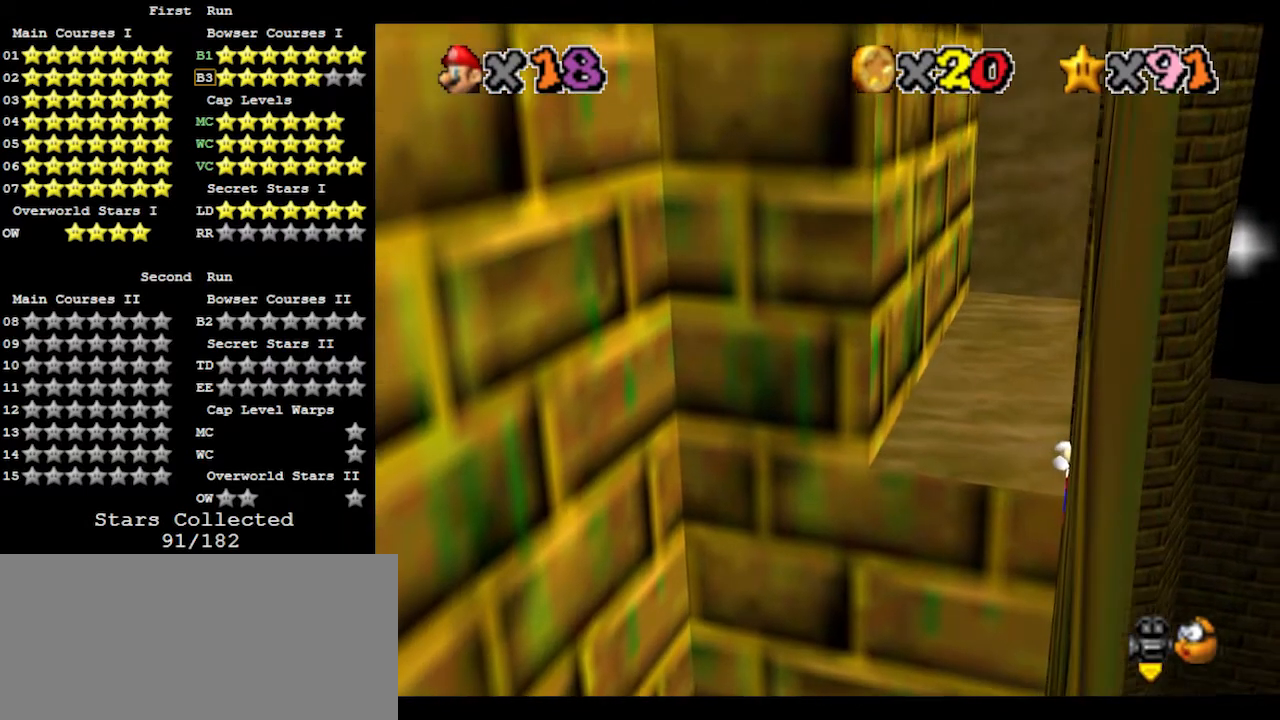
{"buttons": [], "left_stick": "center", "events": [[300, "left_stick", "left"], [467, "left_stick", "center"]]}
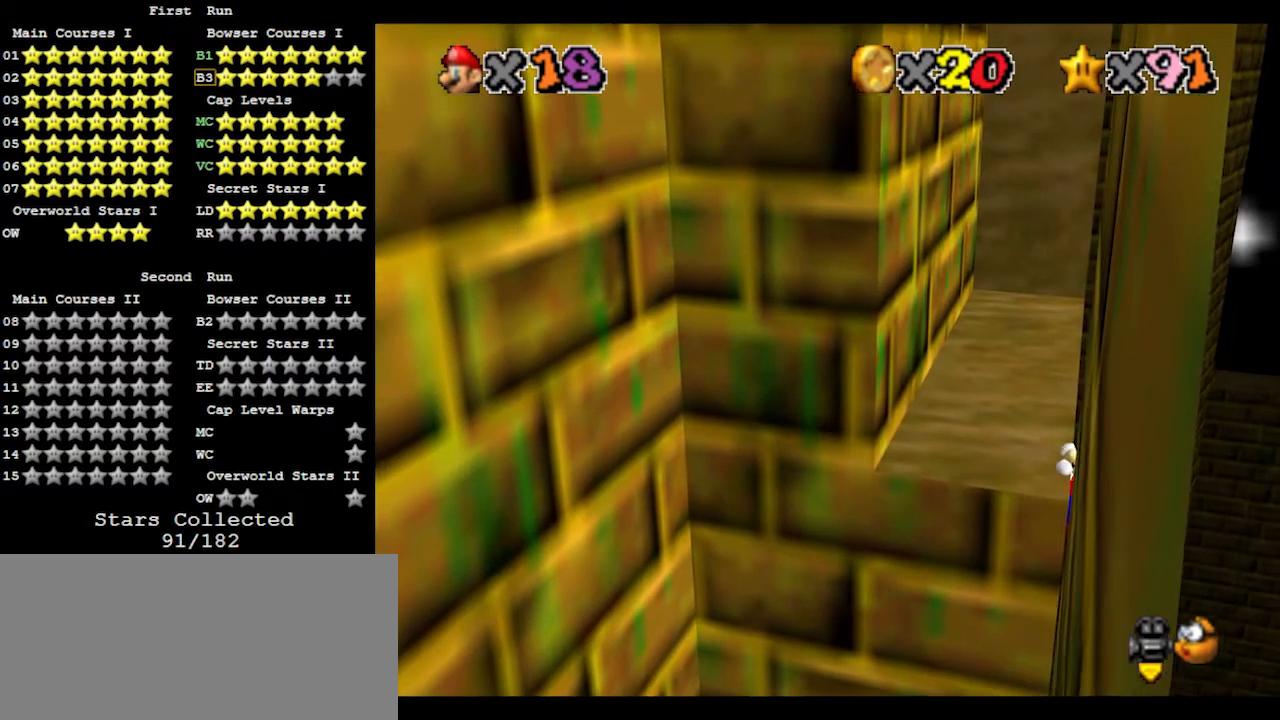
{"buttons": [], "left_stick": "center", "events": []}
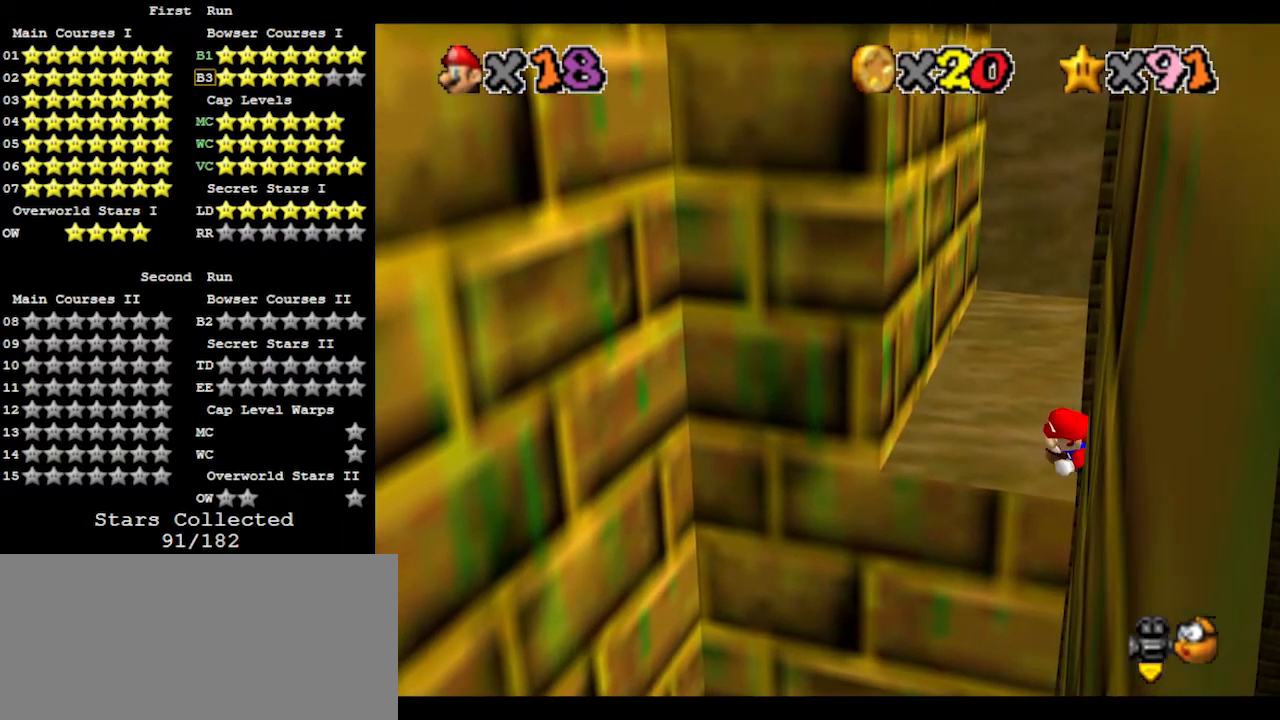
{"buttons": ["A"], "left_stick": "down-right", "events": [[300, "A", "down"], [367, "left_stick", "right"], [500, "left_stick", "down-right"]]}
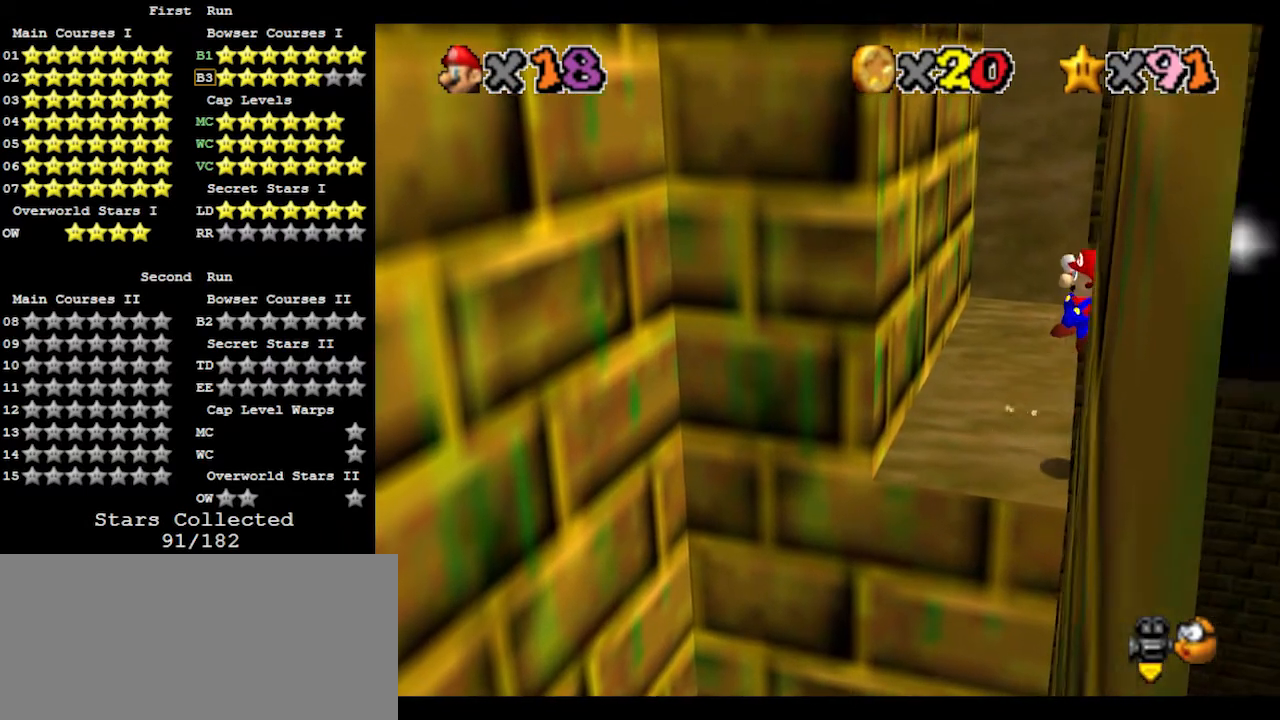
{"buttons": ["A"], "left_stick": "left", "events": [[100, "left_stick", "down"], [233, "left_stick", "center"], [300, "left_stick", "left"]]}
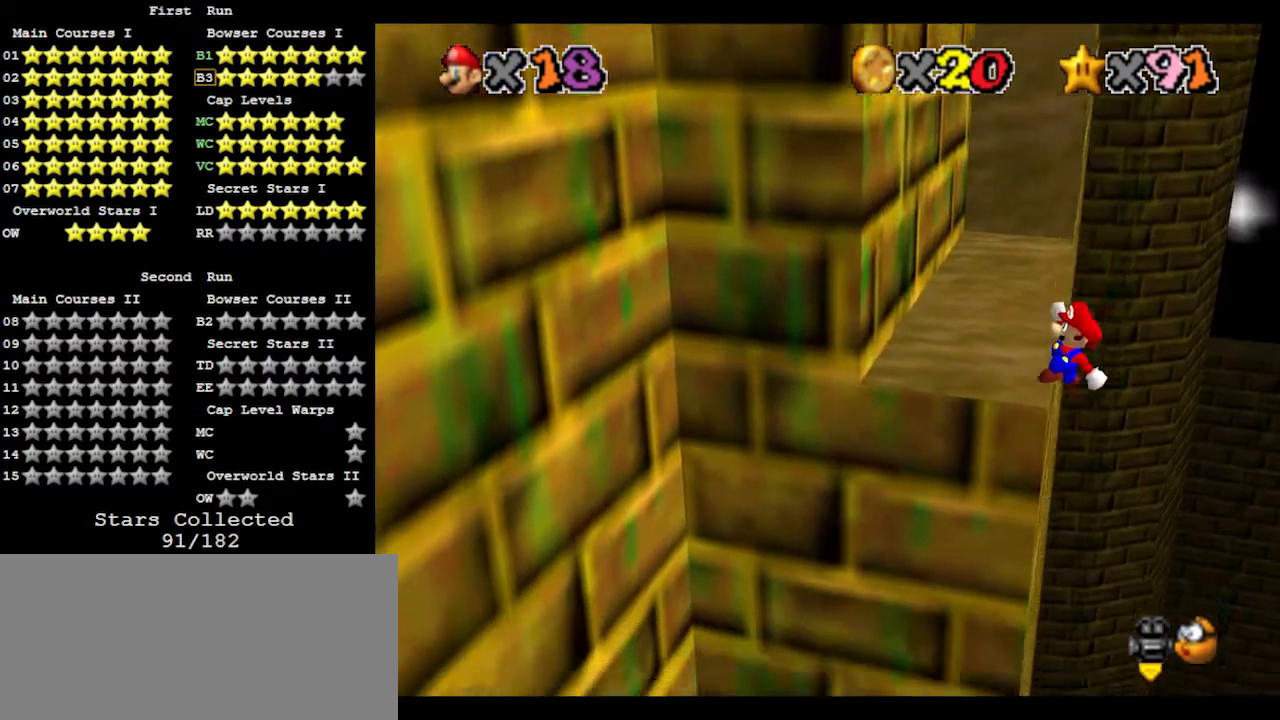
{"buttons": [], "left_stick": "center", "events": [[133, "left_stick", "center"], [200, "A", "up"]]}
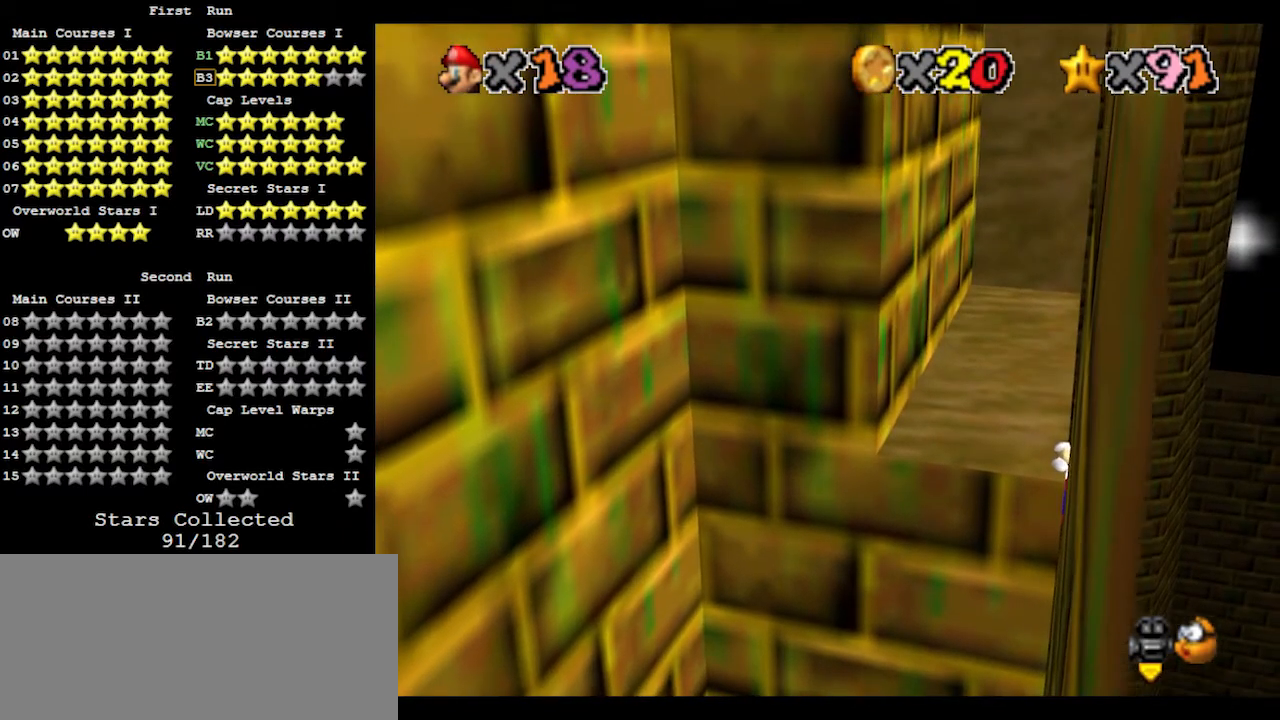
{"buttons": [], "left_stick": "center", "events": [[200, "left_stick", "left"], [333, "left_stick", "center"]]}
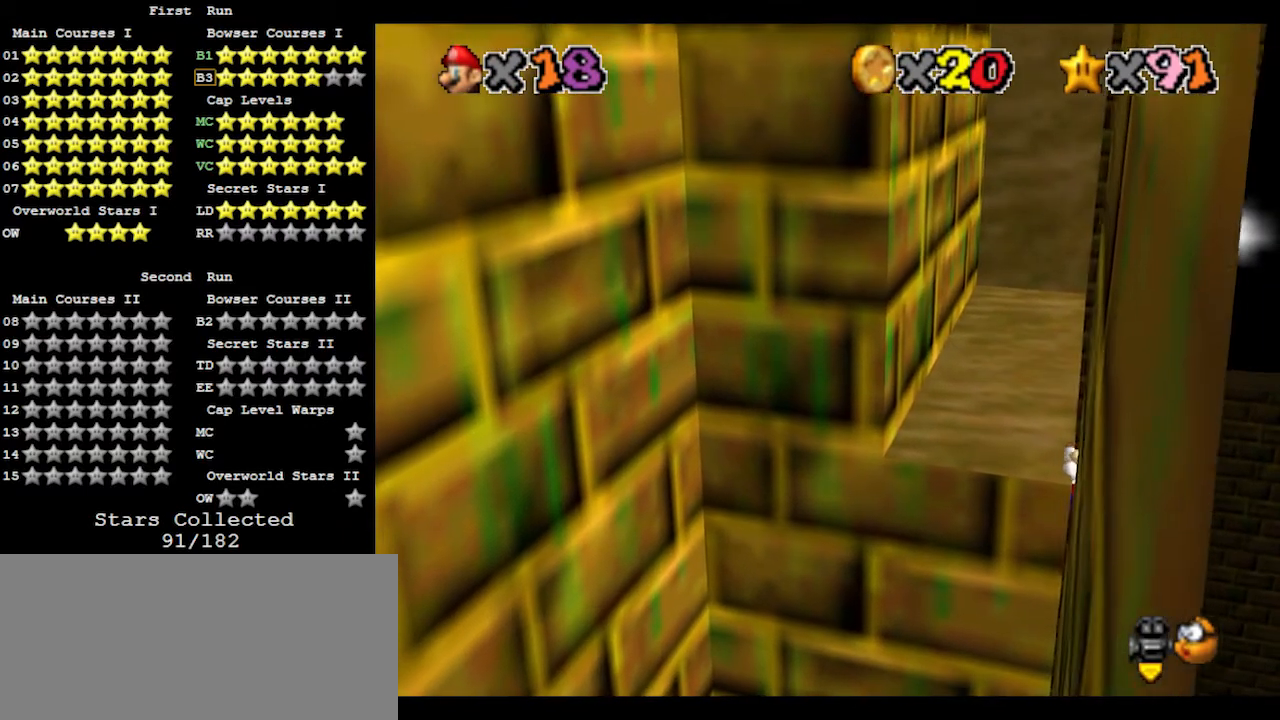
{"buttons": [], "left_stick": "center", "events": []}
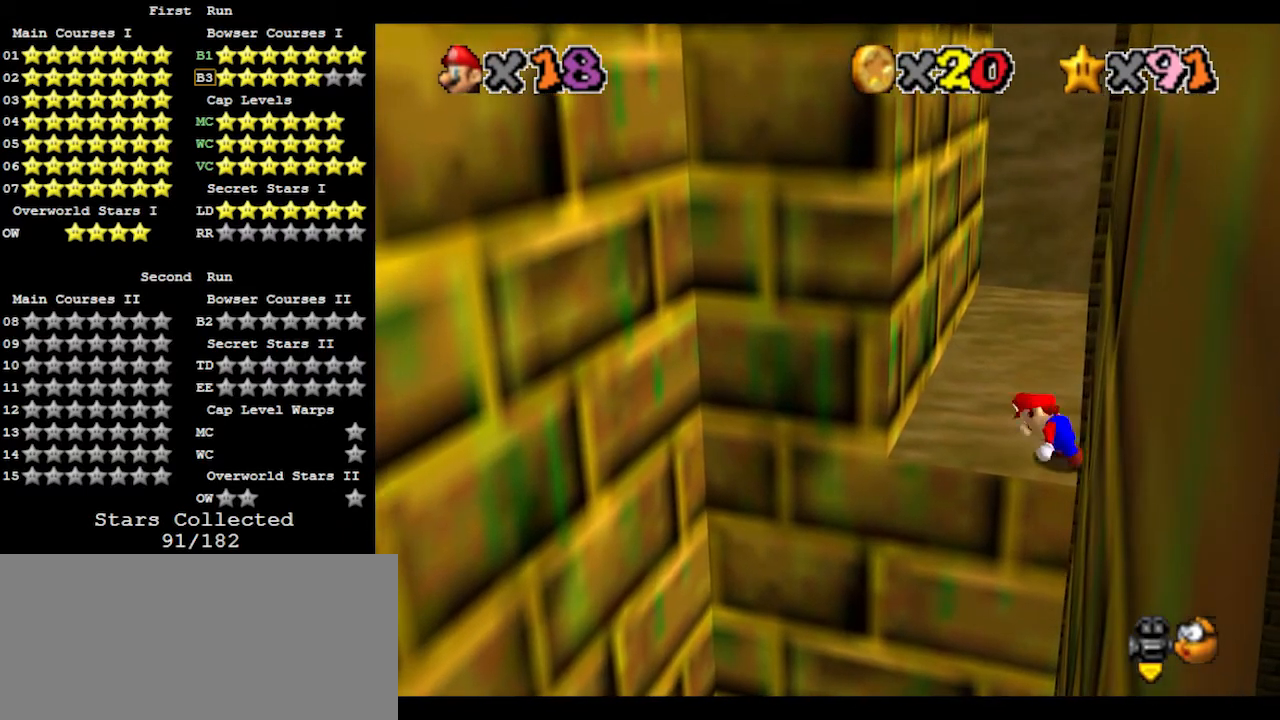
{"buttons": ["A"], "left_stick": "center", "events": [[167, "A", "down"], [300, "left_stick", "right"], [500, "left_stick", "center"]]}
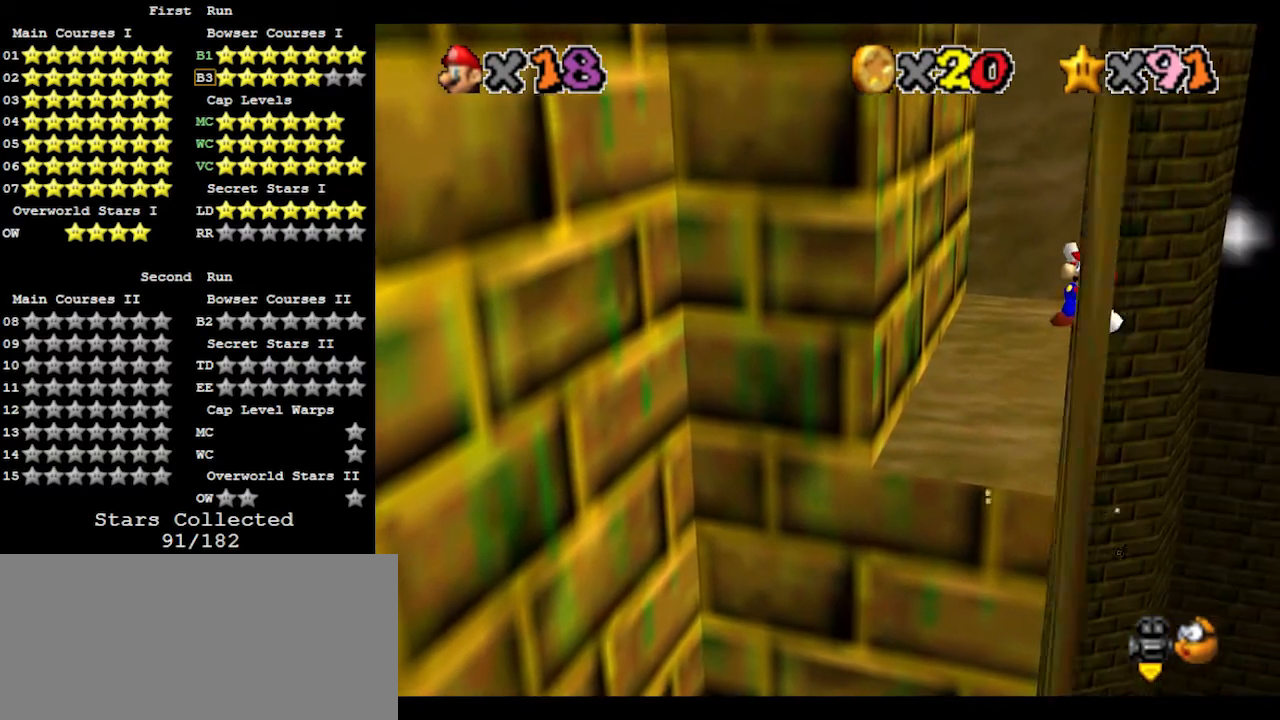
{"buttons": ["A"], "left_stick": "left", "events": [[67, "left_stick", "down"], [167, "left_stick", "left"], [300, "left_stick", "center"], [367, "left_stick", "left"]]}
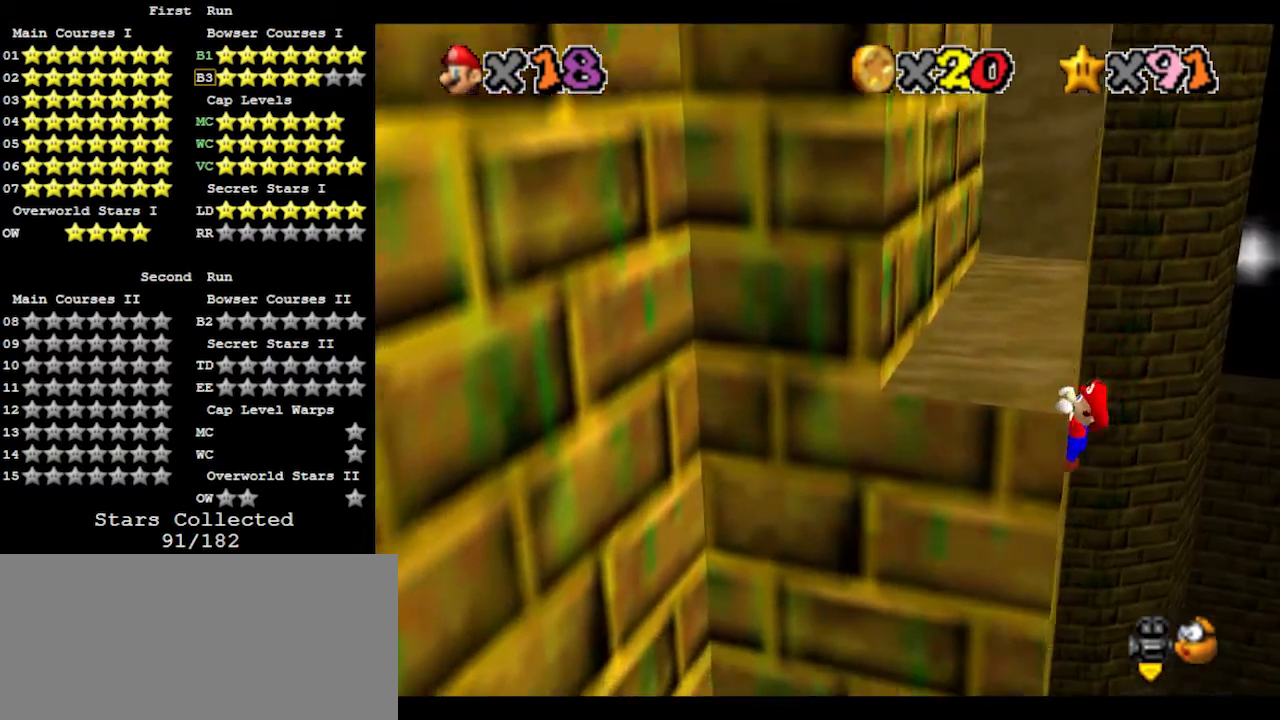
{"buttons": [], "left_stick": "left", "events": [[67, "A", "up"], [67, "left_stick", "center"], [433, "left_stick", "left"]]}